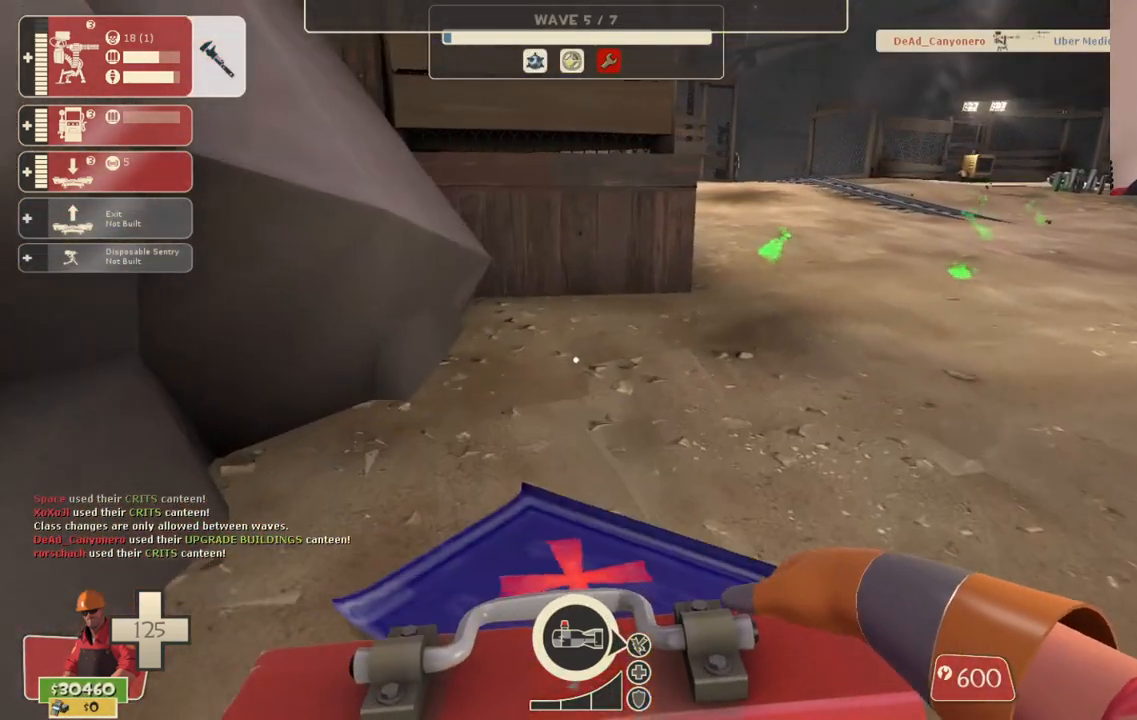
Gameplay with a controller (PlayStation layout); each line is a JSON object with the inputs held at the frame after it. "events" lists button and stick changes between this image and that frame as [ms after this image, input, new state], when the widget could be followed in between.
{"buttons": ["R2"], "left_stick": "center", "right_stick": "center", "events": [[500, "R2", "down"]]}
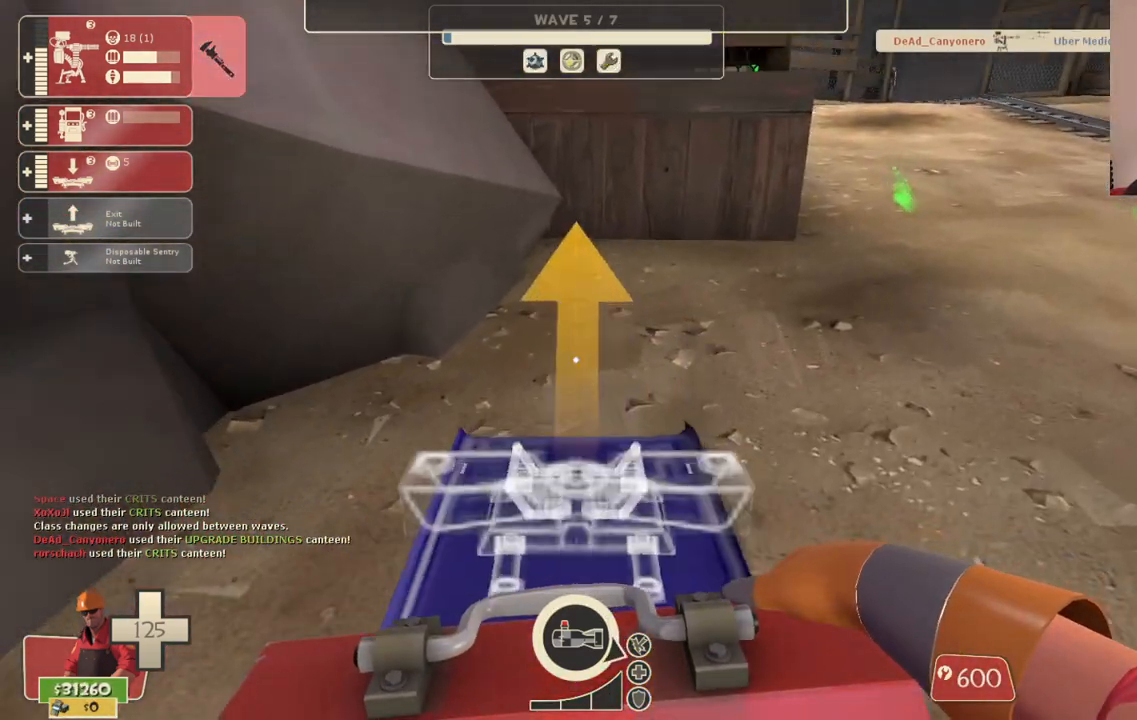
{"buttons": ["R2"], "left_stick": "center", "right_stick": "center", "events": [[150, "R2", "up"], [383, "R2", "down"]]}
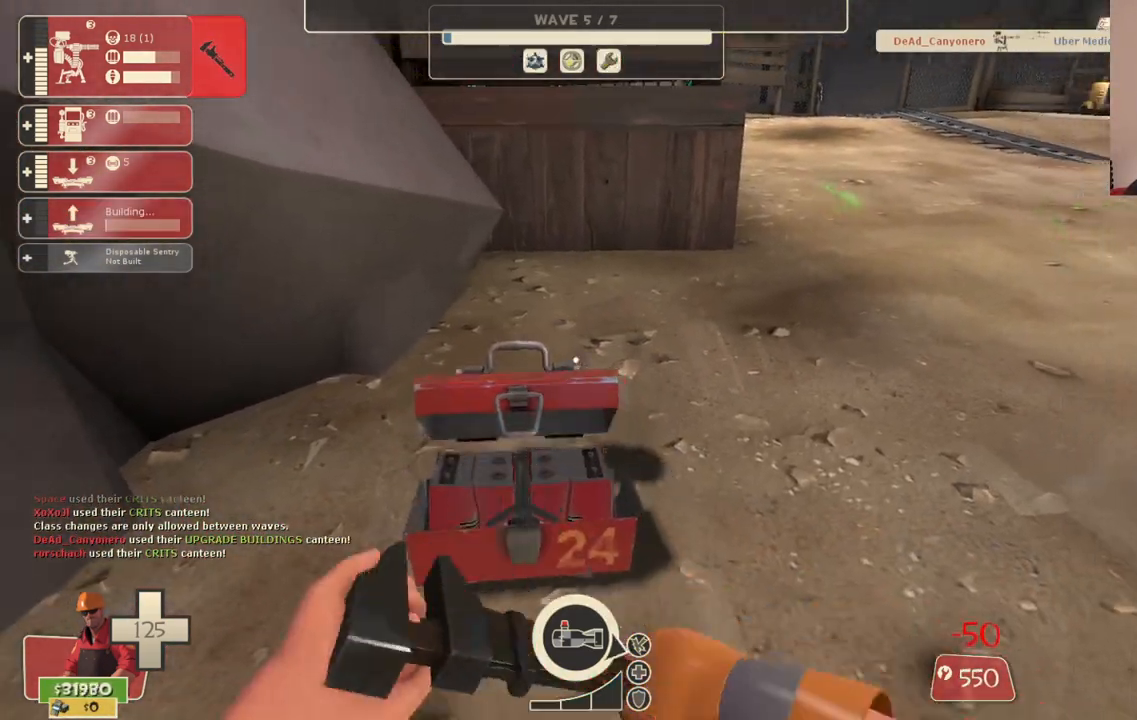
{"buttons": [], "left_stick": "right", "right_stick": "right", "events": [[317, "left_stick", "right"], [367, "R2", "up"], [367, "right_stick", "down-right"], [450, "right_stick", "right"]]}
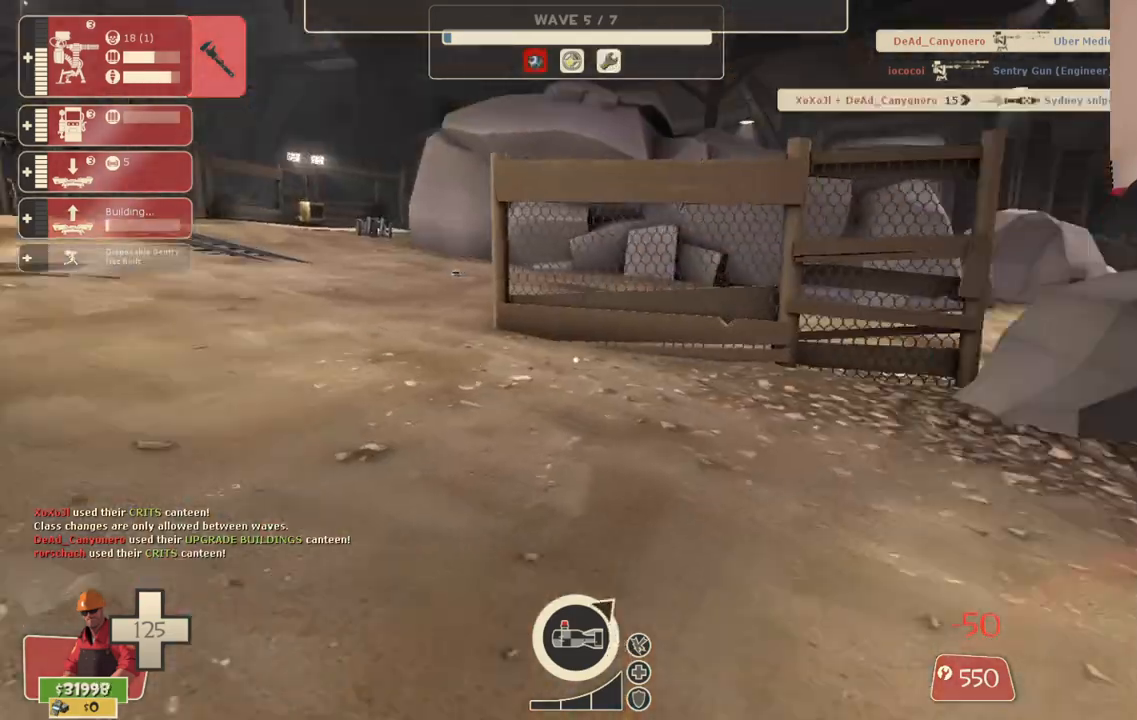
{"buttons": ["R2"], "left_stick": "down-right", "right_stick": "right", "events": [[67, "left_stick", "up-right"], [250, "R2", "down"], [383, "left_stick", "down-right"]]}
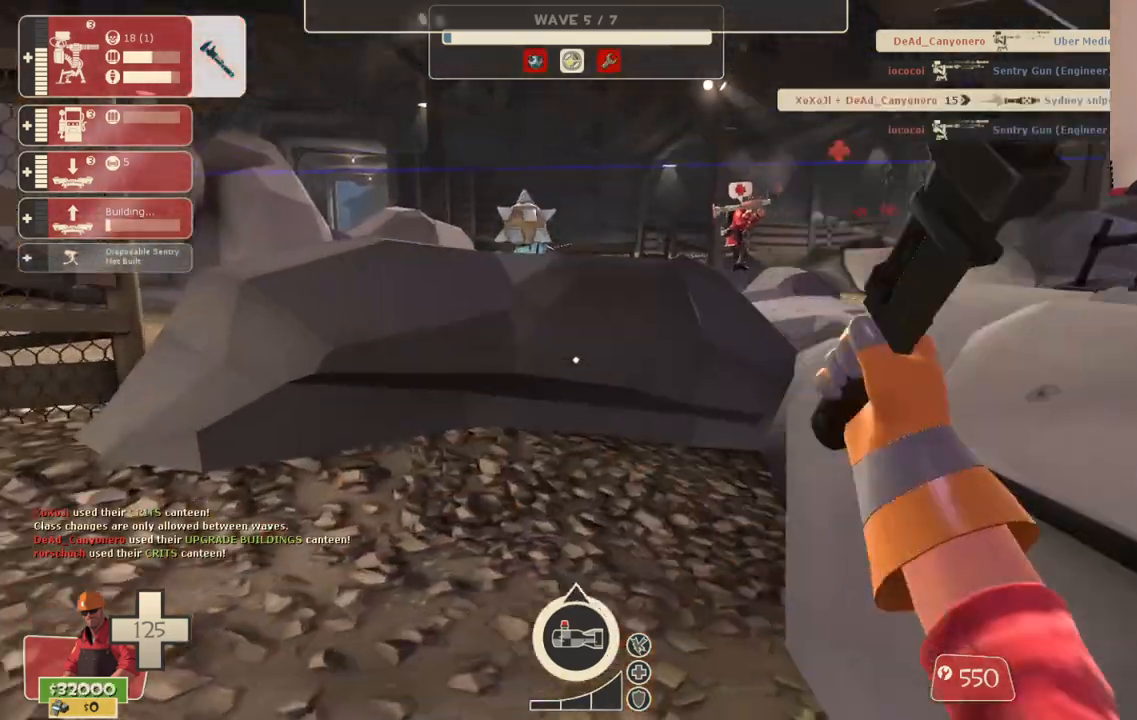
{"buttons": ["R2"], "left_stick": "center", "right_stick": "center", "events": [[17, "left_stick", "center"], [100, "right_stick", "center"], [150, "left_stick", "up-left"], [267, "left_stick", "center"]]}
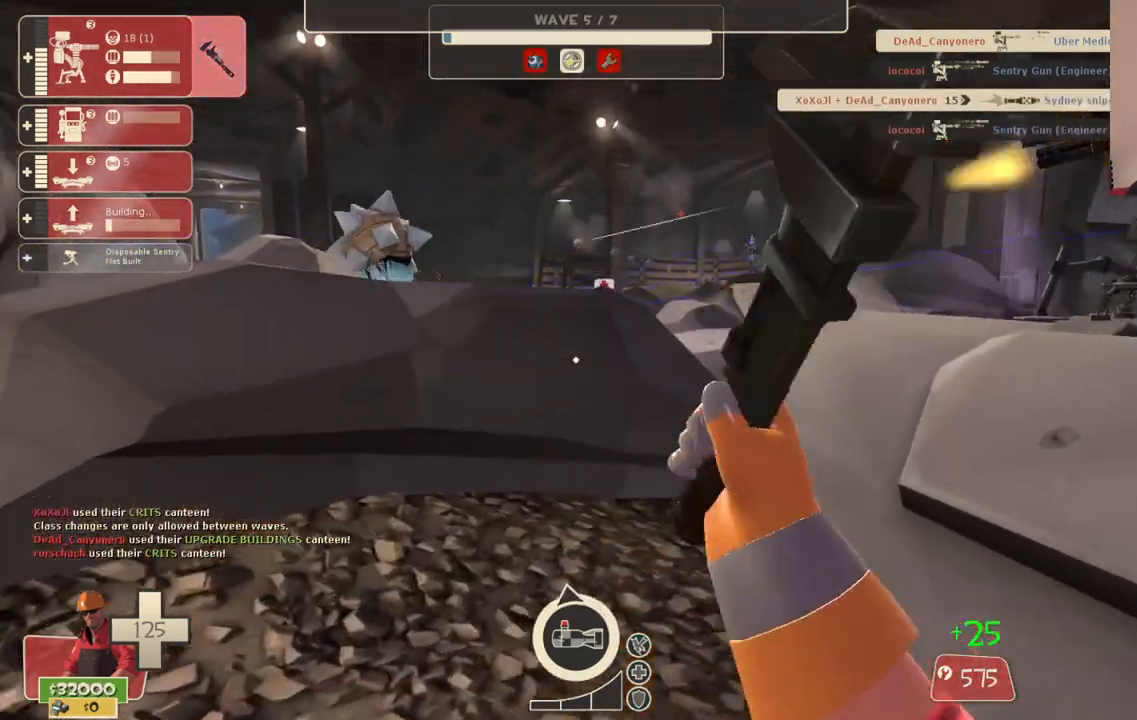
{"buttons": ["R2"], "left_stick": "center", "right_stick": "center", "events": [[33, "right_stick", "down-right"], [150, "R2", "up"], [167, "right_stick", "center"], [267, "left_stick", "up"], [383, "R2", "down"], [450, "left_stick", "center"]]}
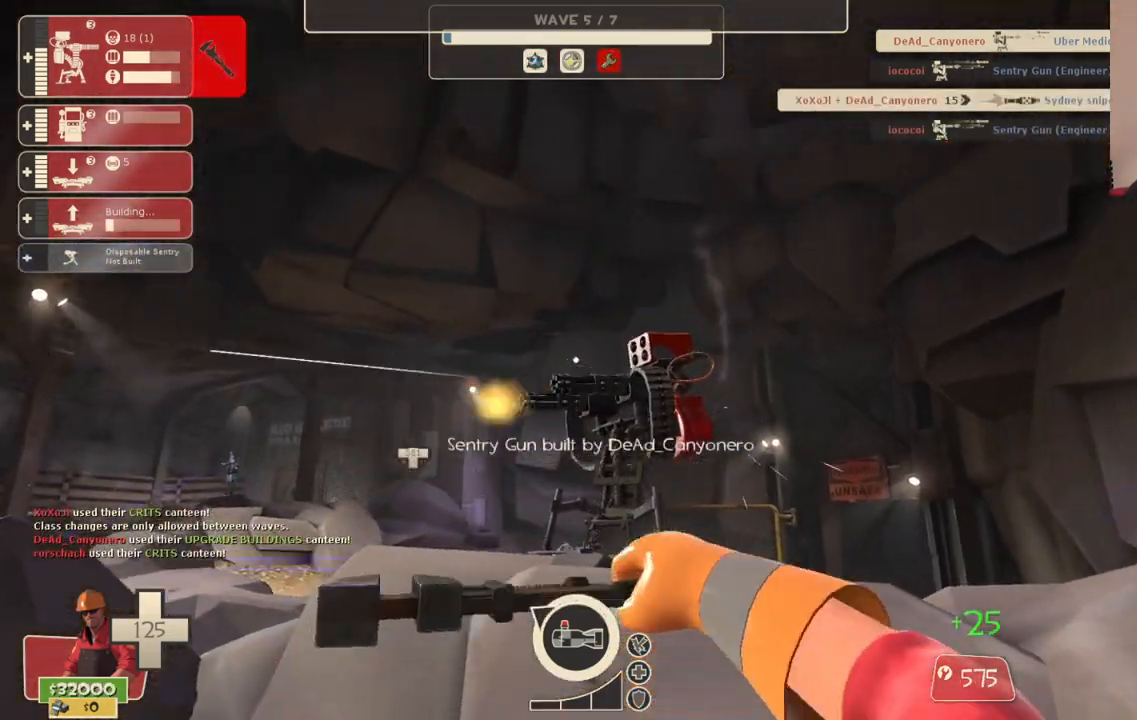
{"buttons": [], "left_stick": "down", "right_stick": "center", "events": [[133, "R2", "up"], [283, "R1", "down"], [300, "R1", "up"], [383, "R1", "down"], [467, "R1", "up"], [500, "left_stick", "down"]]}
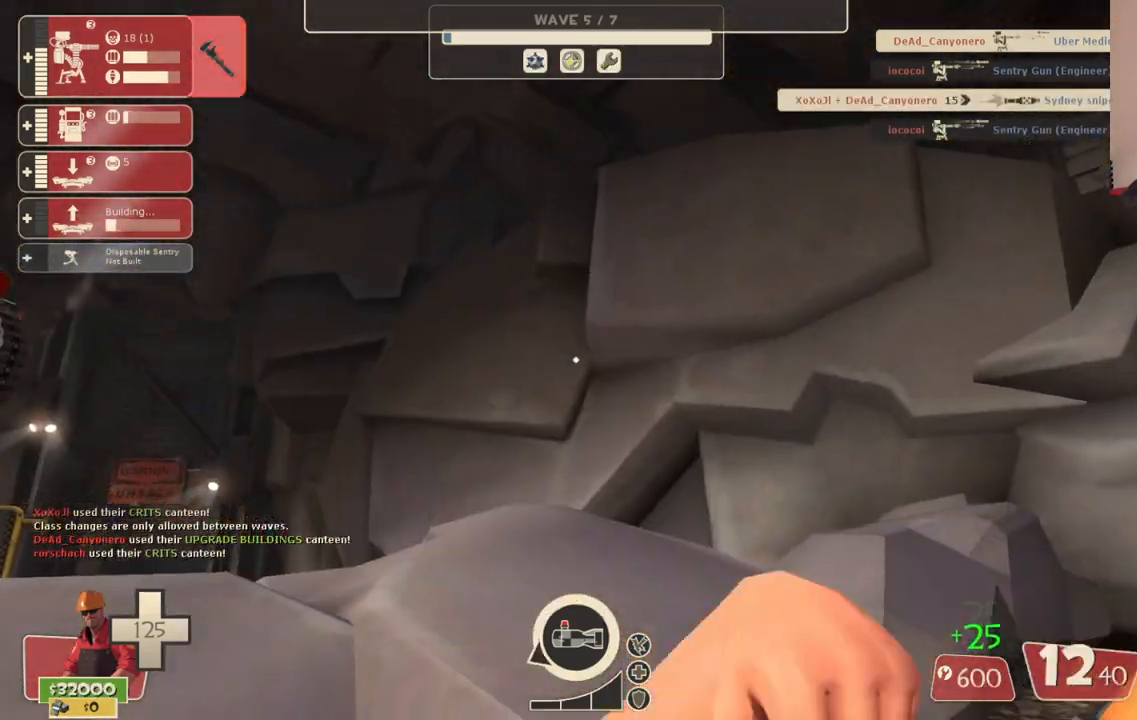
{"buttons": [], "left_stick": "down", "right_stick": "center", "events": []}
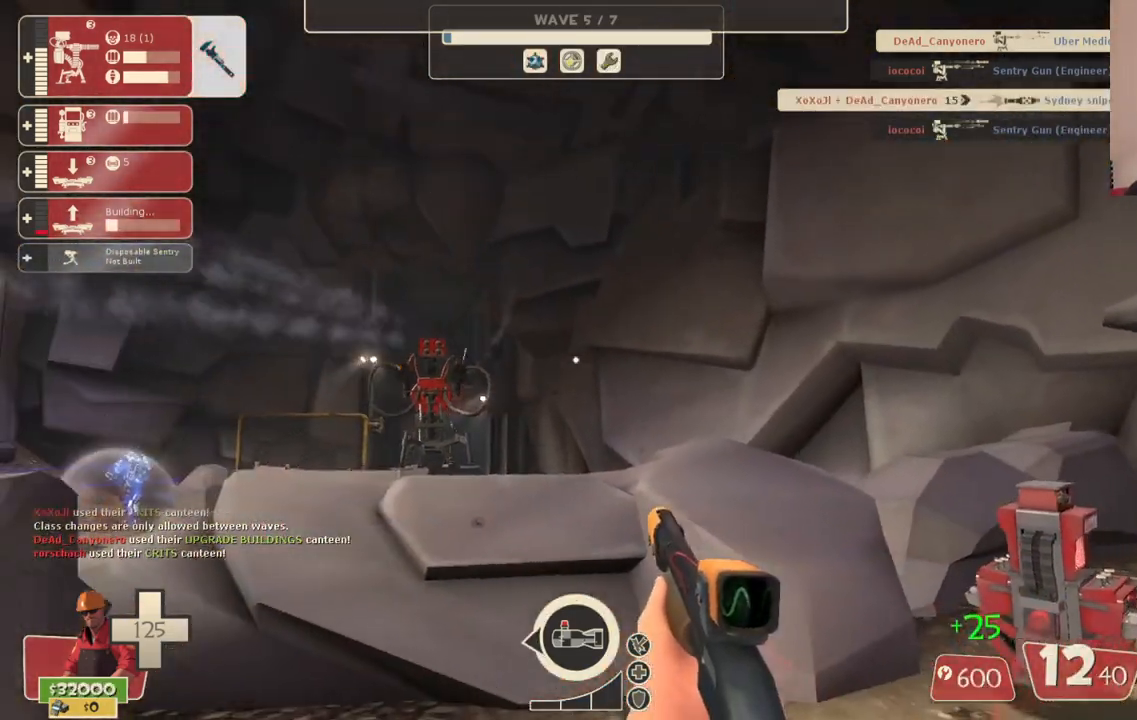
{"buttons": ["L2"], "left_stick": "center", "right_stick": "center", "events": [[283, "left_stick", "center"], [450, "L2", "down"]]}
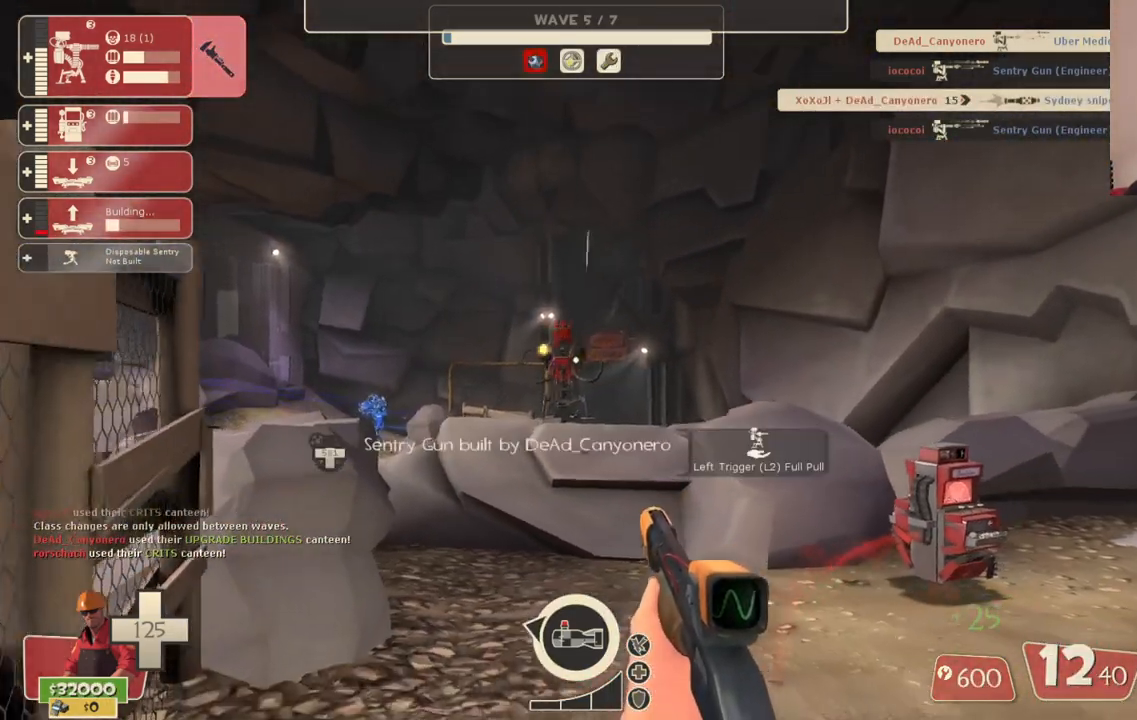
{"buttons": [], "left_stick": "down-right", "right_stick": "center", "events": [[117, "L2", "up"], [350, "left_stick", "down-right"]]}
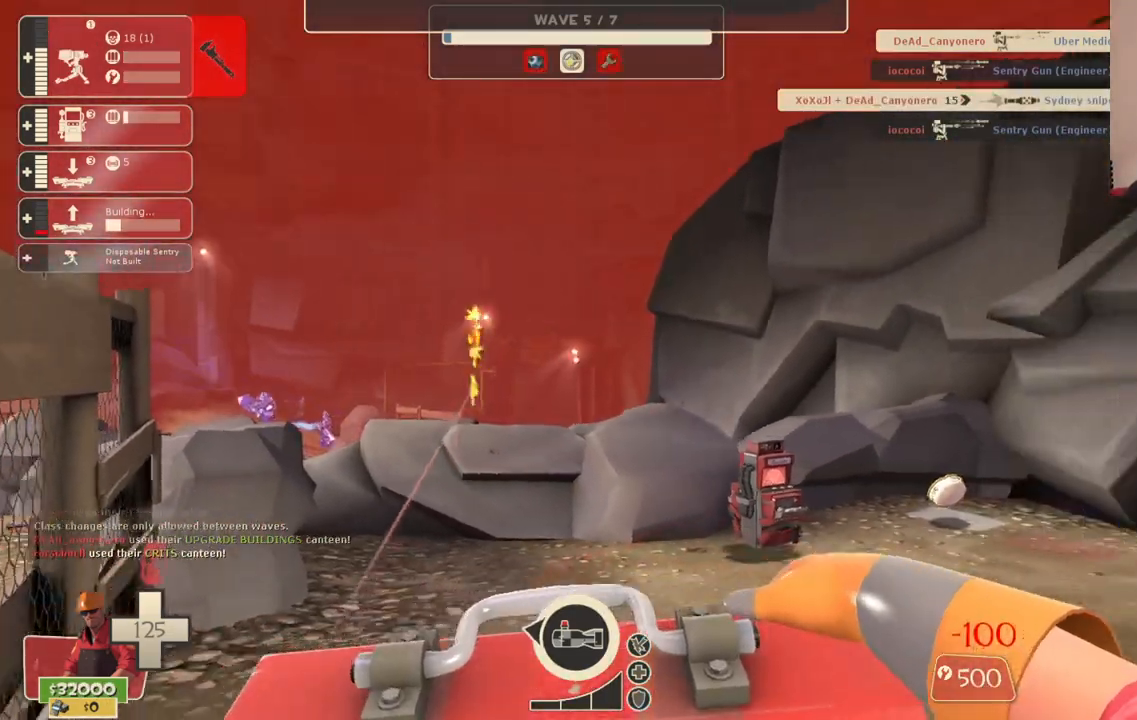
{"buttons": [], "left_stick": "down", "right_stick": "center", "events": [[183, "left_stick", "down"]]}
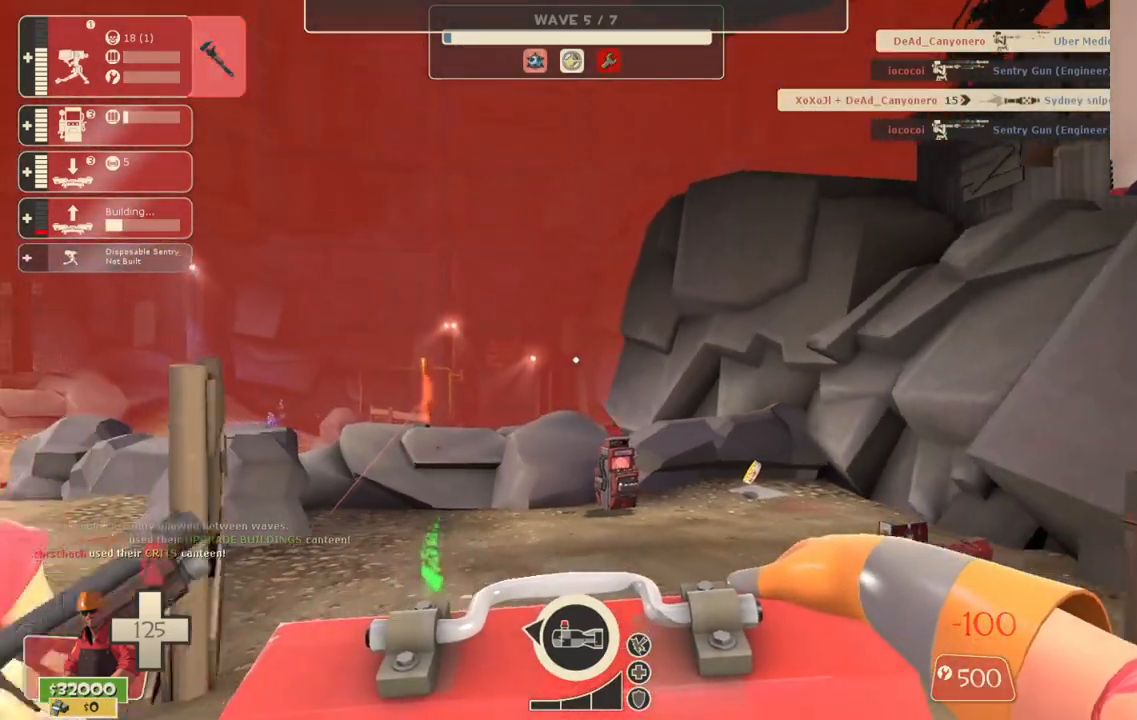
{"buttons": [], "left_stick": "down-left", "right_stick": "center", "events": [[183, "left_stick", "down-left"], [300, "right_stick", "up-left"], [400, "right_stick", "center"]]}
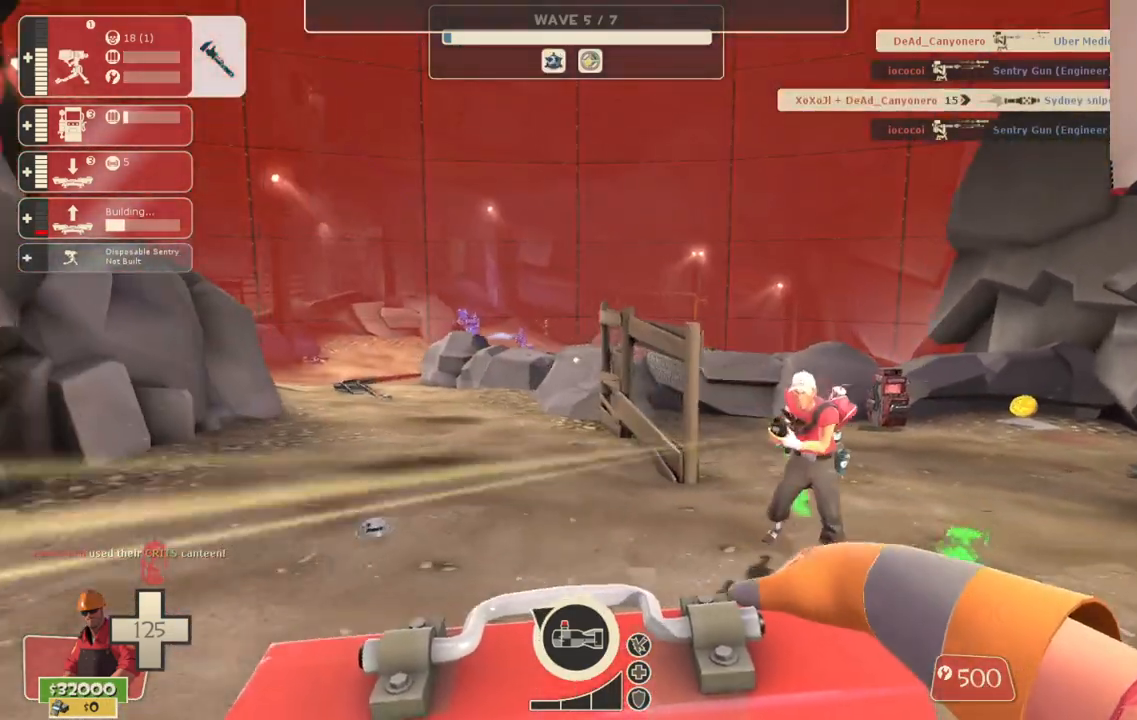
{"buttons": [], "left_stick": "down-left", "right_stick": "center", "events": []}
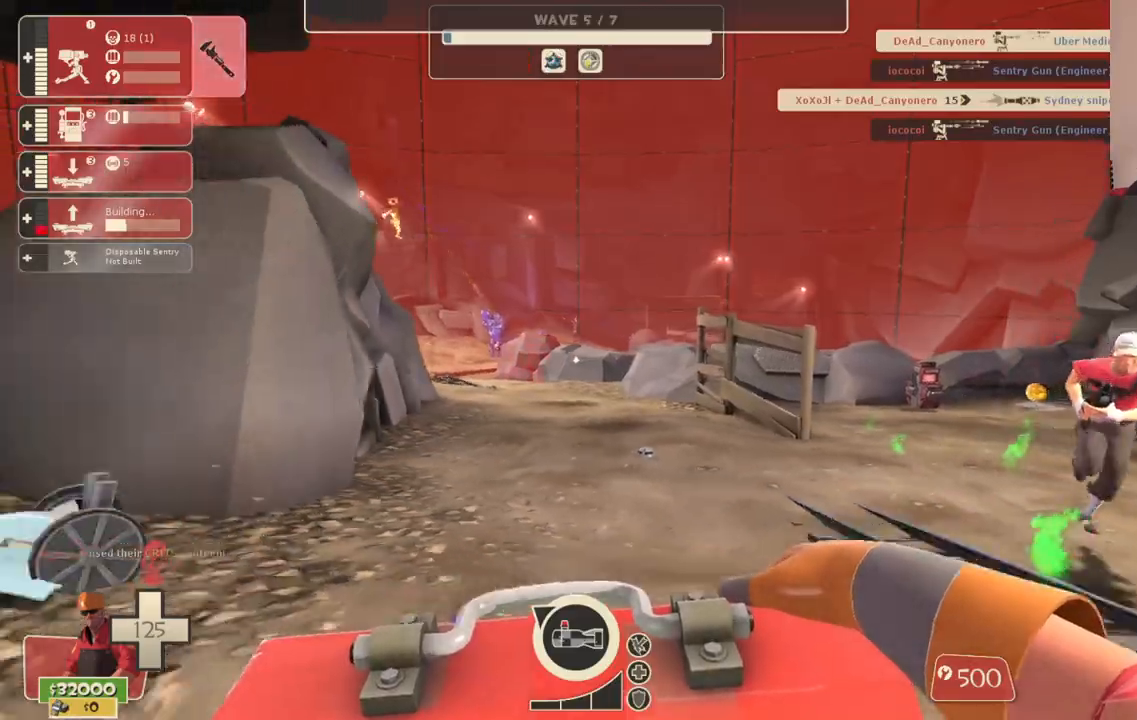
{"buttons": [], "left_stick": "down-right", "right_stick": "center", "events": [[183, "right_stick", "right"], [283, "left_stick", "down-right"], [300, "right_stick", "center"]]}
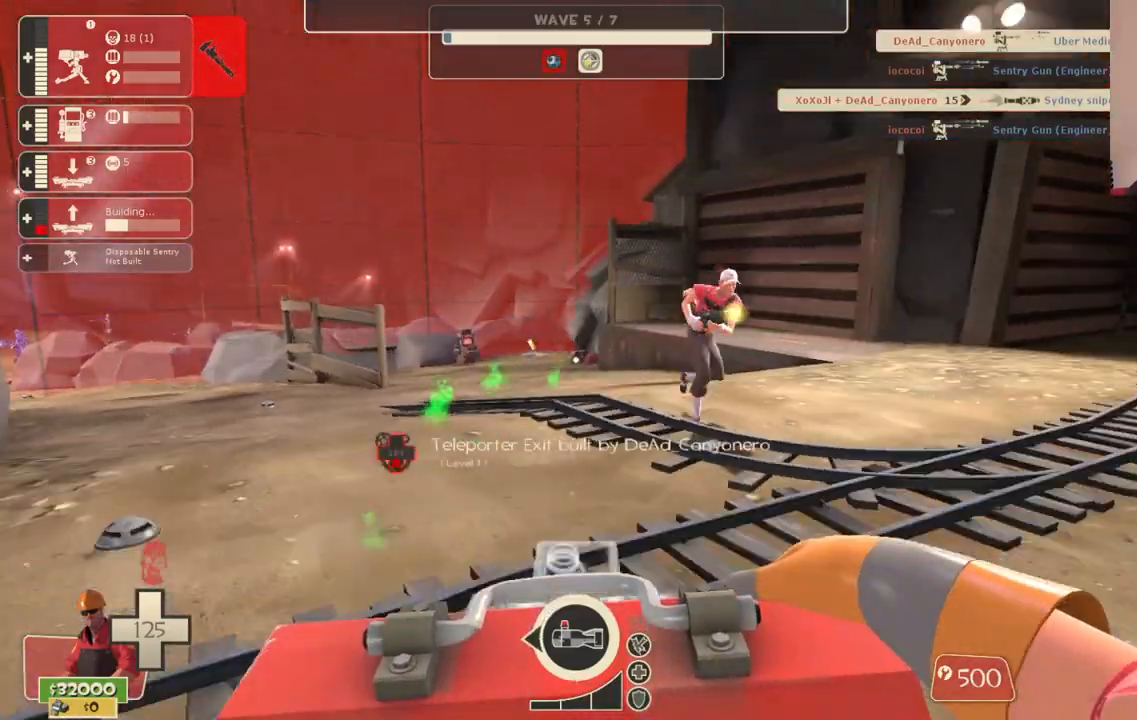
{"buttons": [], "left_stick": "right", "right_stick": "left", "events": [[133, "left_stick", "right"], [400, "right_stick", "left"]]}
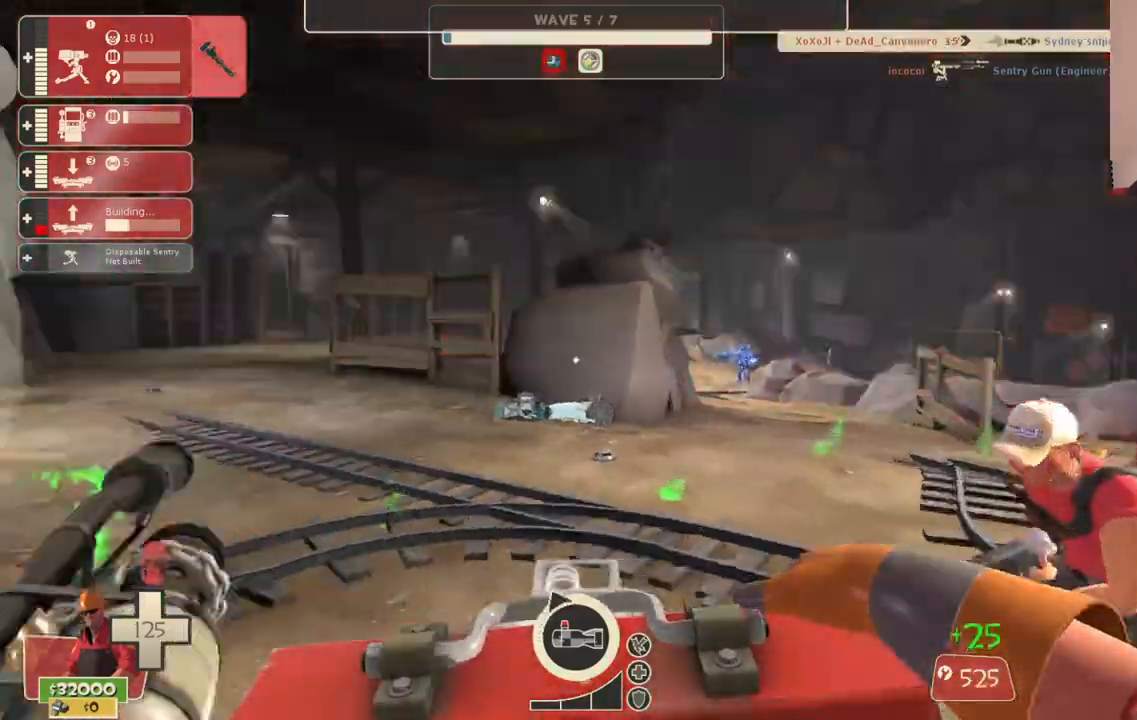
{"buttons": [], "left_stick": "down-right", "right_stick": "left", "events": [[33, "left_stick", "down-right"], [33, "right_stick", "up-left"], [167, "right_stick", "left"]]}
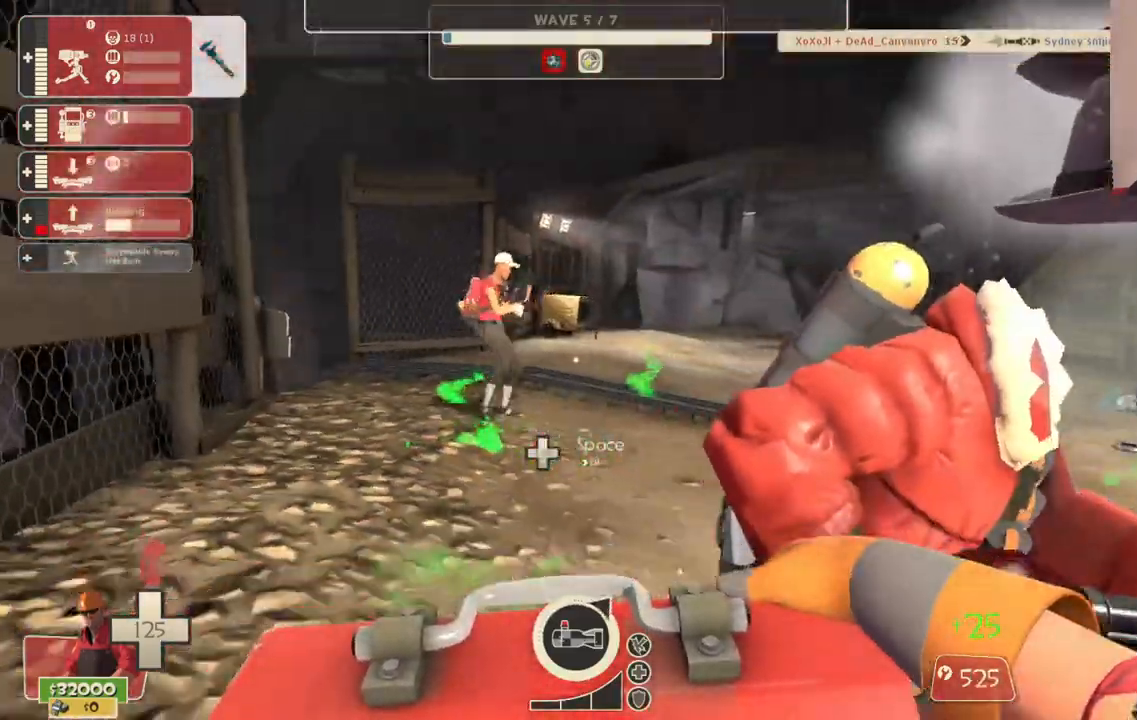
{"buttons": [], "left_stick": "up-right", "right_stick": "center", "events": [[100, "left_stick", "right"], [217, "left_stick", "up-right"], [467, "right_stick", "center"]]}
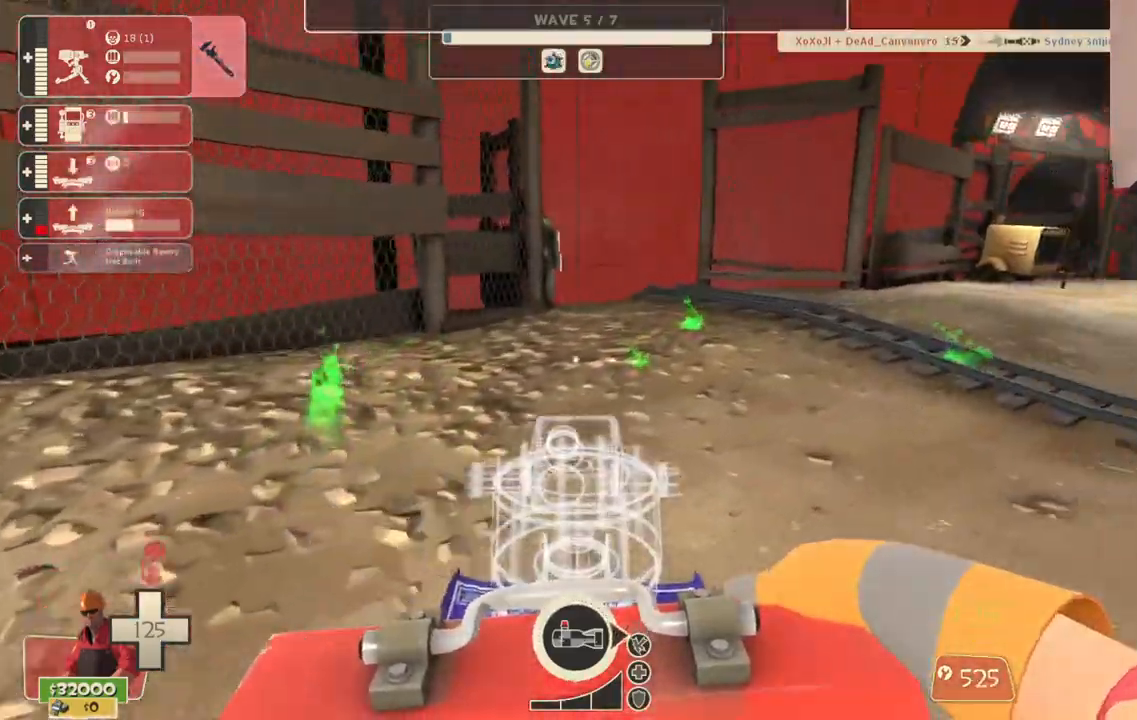
{"buttons": [], "left_stick": "up-left", "right_stick": "right", "events": [[50, "left_stick", "up"], [400, "left_stick", "up-left"], [400, "right_stick", "right"]]}
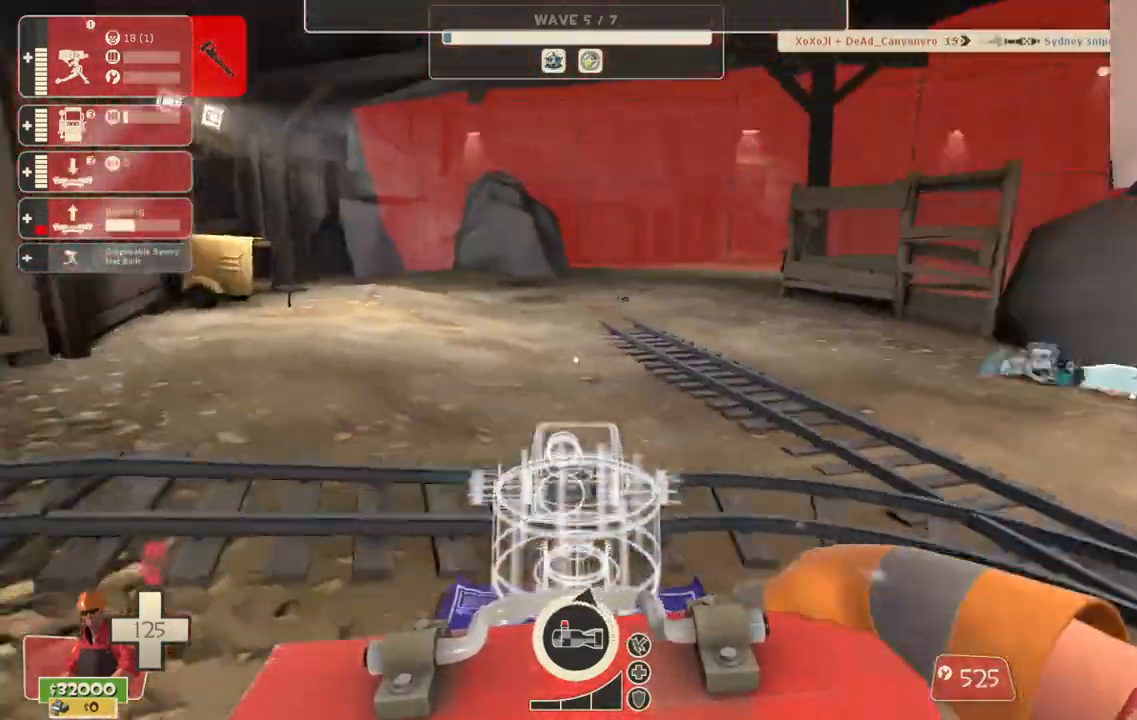
{"buttons": [], "left_stick": "up", "right_stick": "center", "events": [[67, "right_stick", "center"], [133, "left_stick", "up"], [267, "right_stick", "right"], [433, "right_stick", "center"]]}
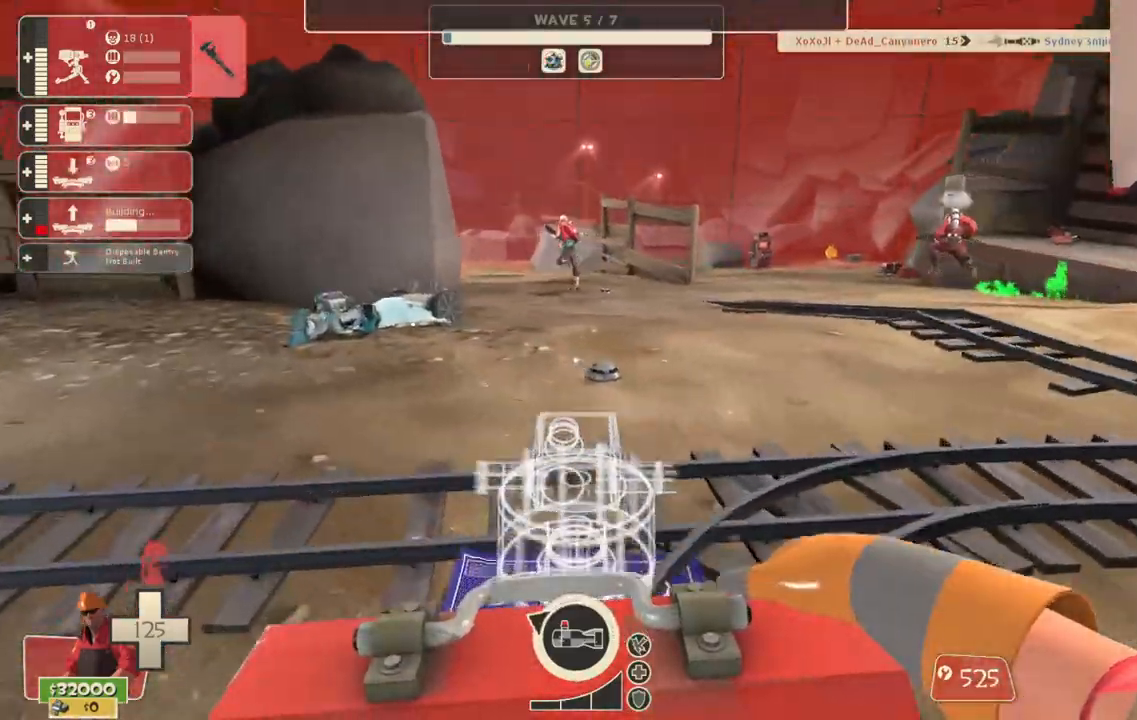
{"buttons": [], "left_stick": "up", "right_stick": "center", "events": []}
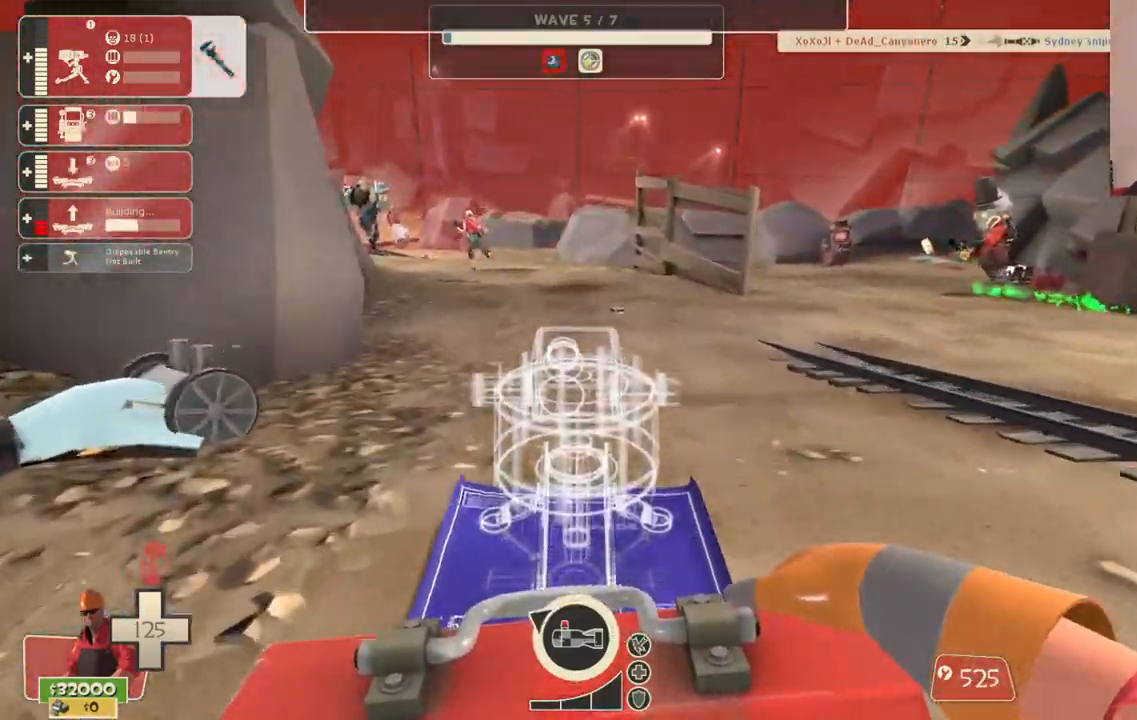
{"buttons": ["R2"], "left_stick": "up", "right_stick": "center", "events": [[467, "R2", "down"]]}
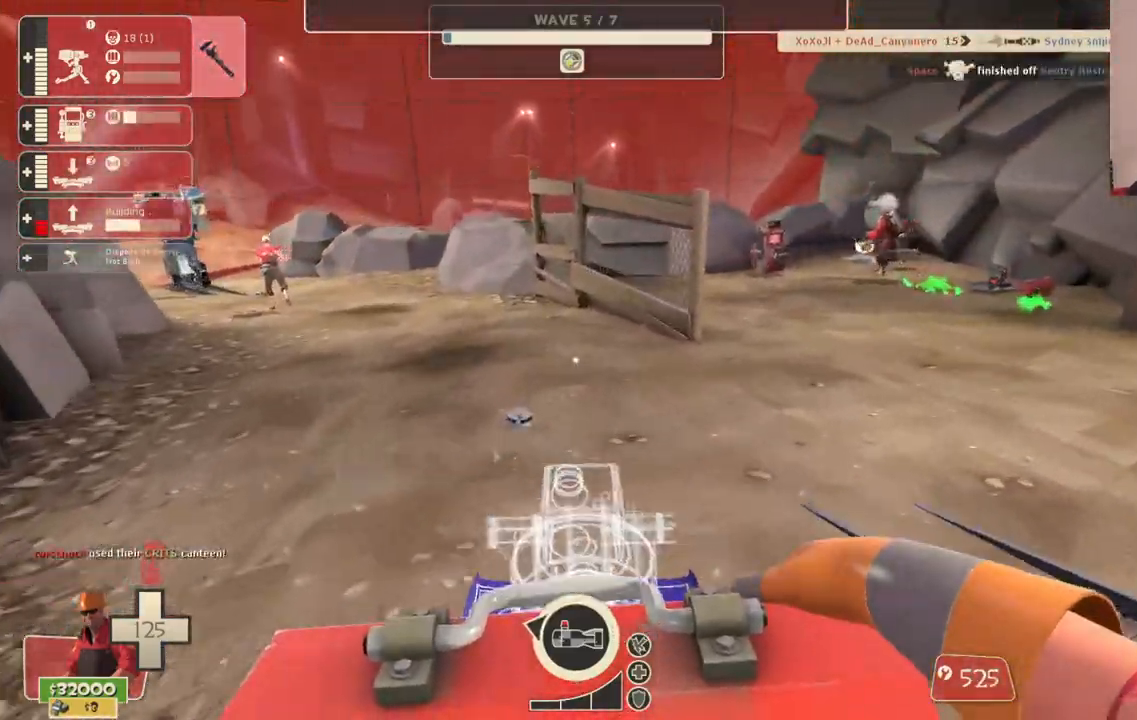
{"buttons": ["R2"], "left_stick": "up", "right_stick": "center", "events": [[150, "left_stick", "down"], [333, "left_stick", "left"], [417, "left_stick", "up"]]}
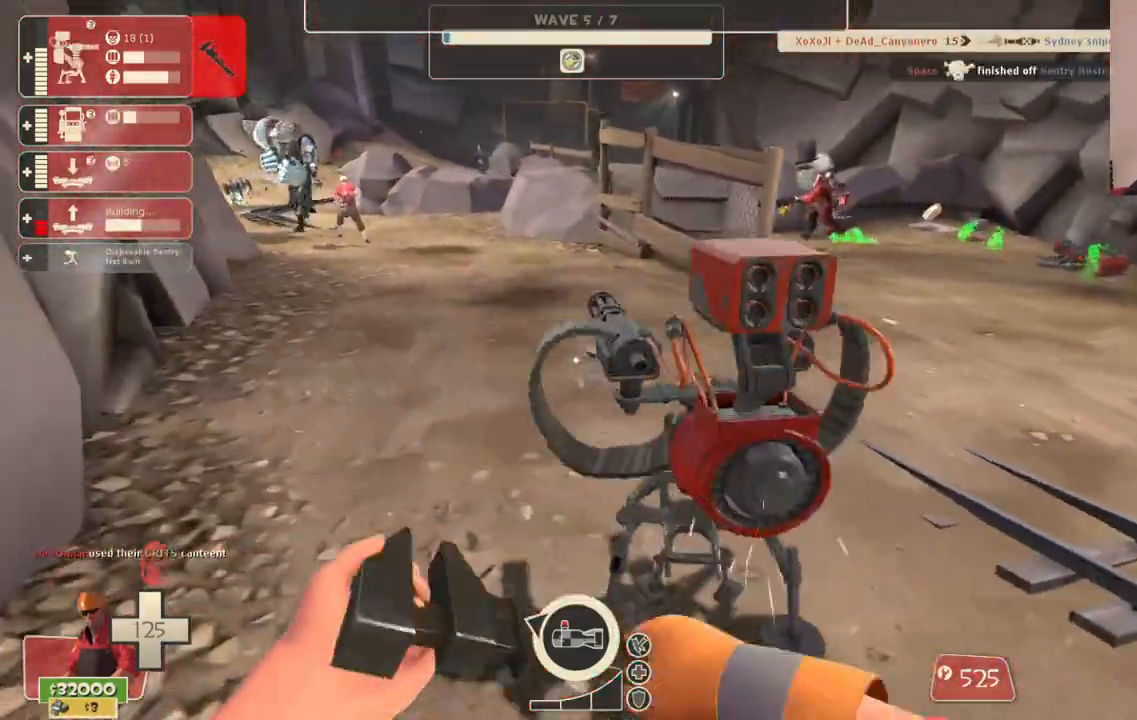
{"buttons": ["R2"], "left_stick": "center", "right_stick": "center", "events": [[400, "left_stick", "center"]]}
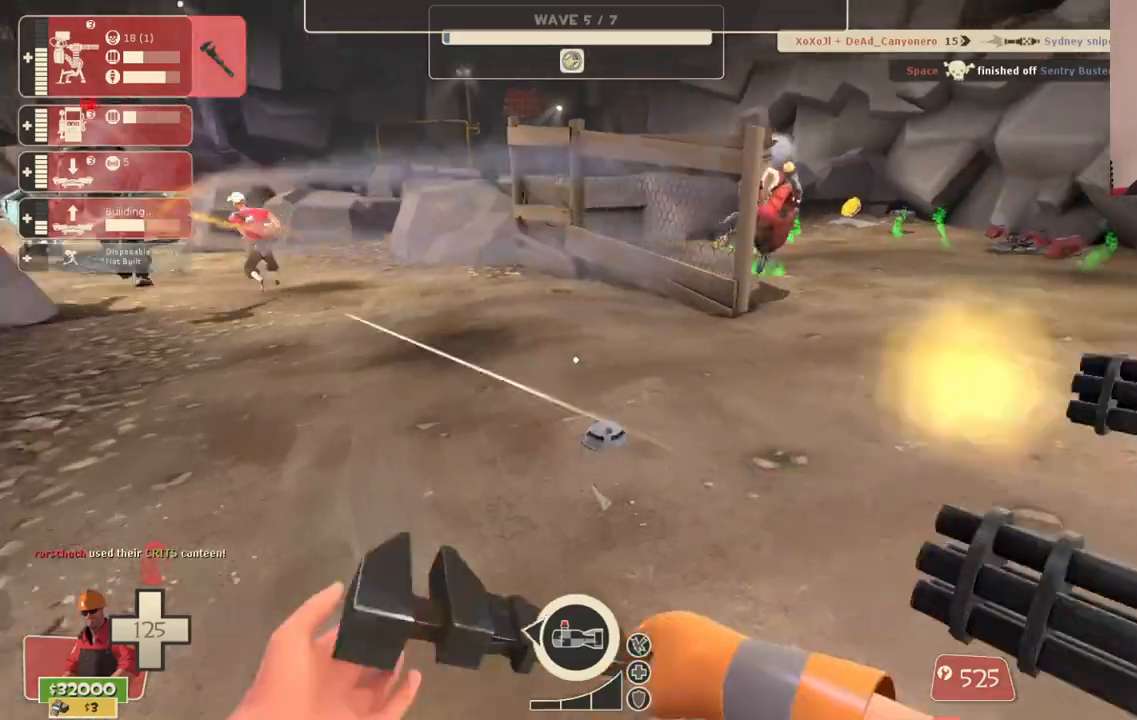
{"buttons": ["R2"], "left_stick": "center", "right_stick": "center", "events": [[33, "left_stick", "down-right"], [133, "left_stick", "center"]]}
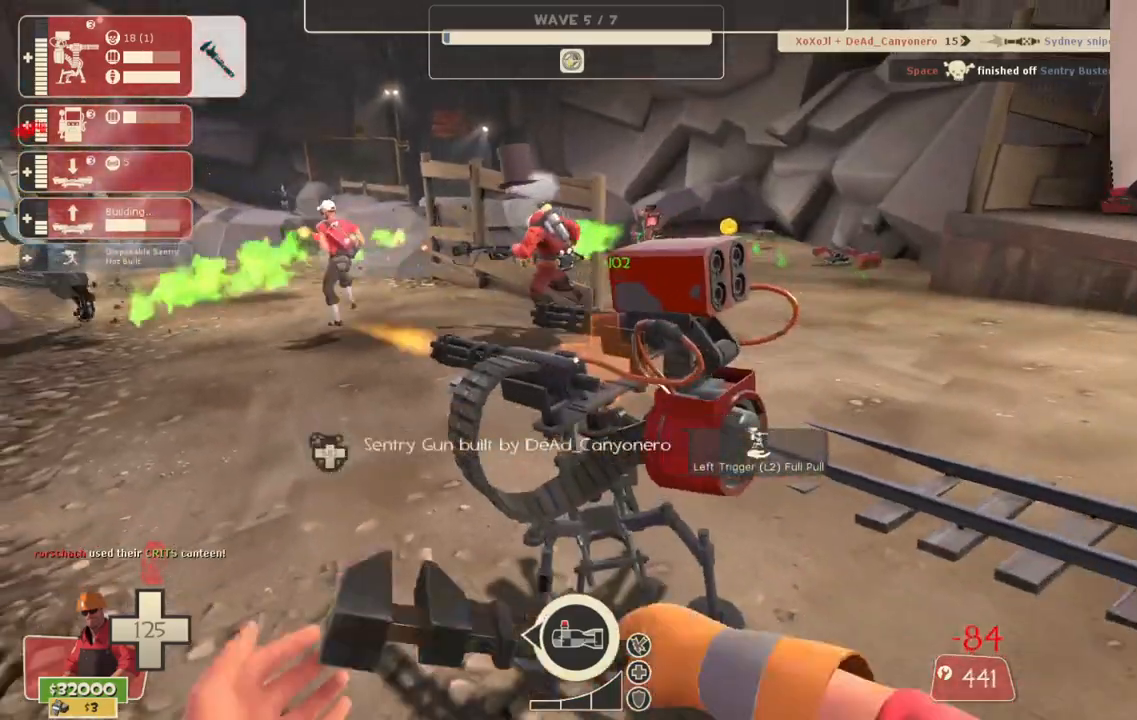
{"buttons": ["R2"], "left_stick": "center", "right_stick": "center", "events": []}
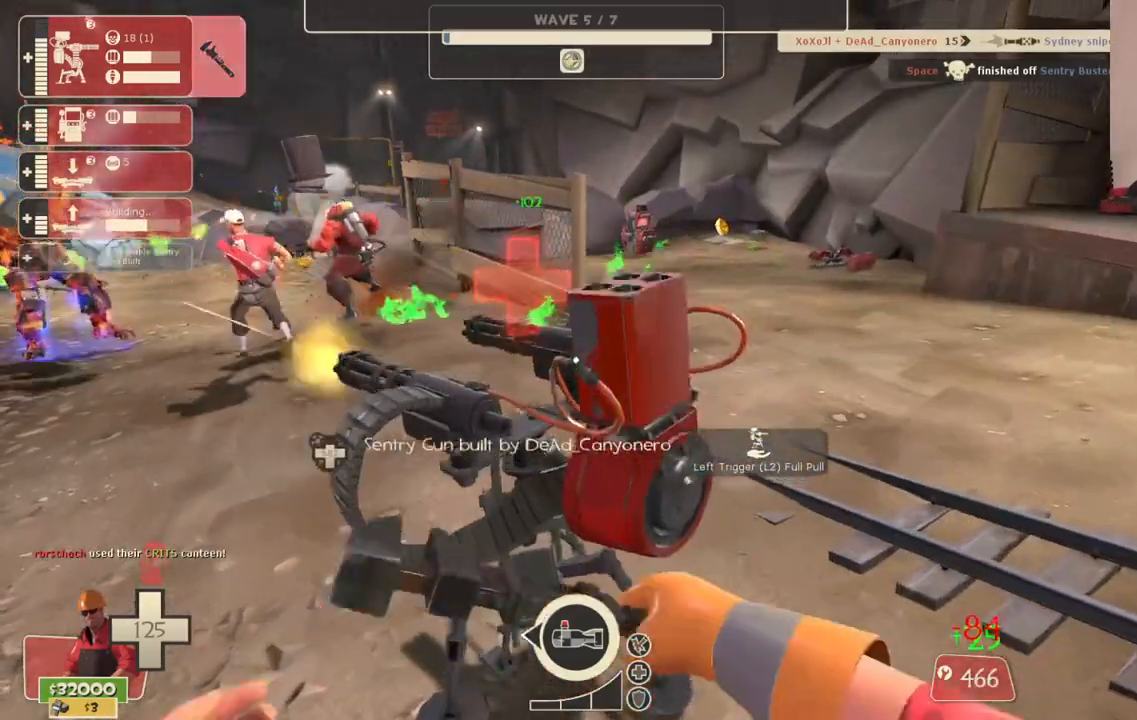
{"buttons": ["R2"], "left_stick": "center", "right_stick": "center", "events": []}
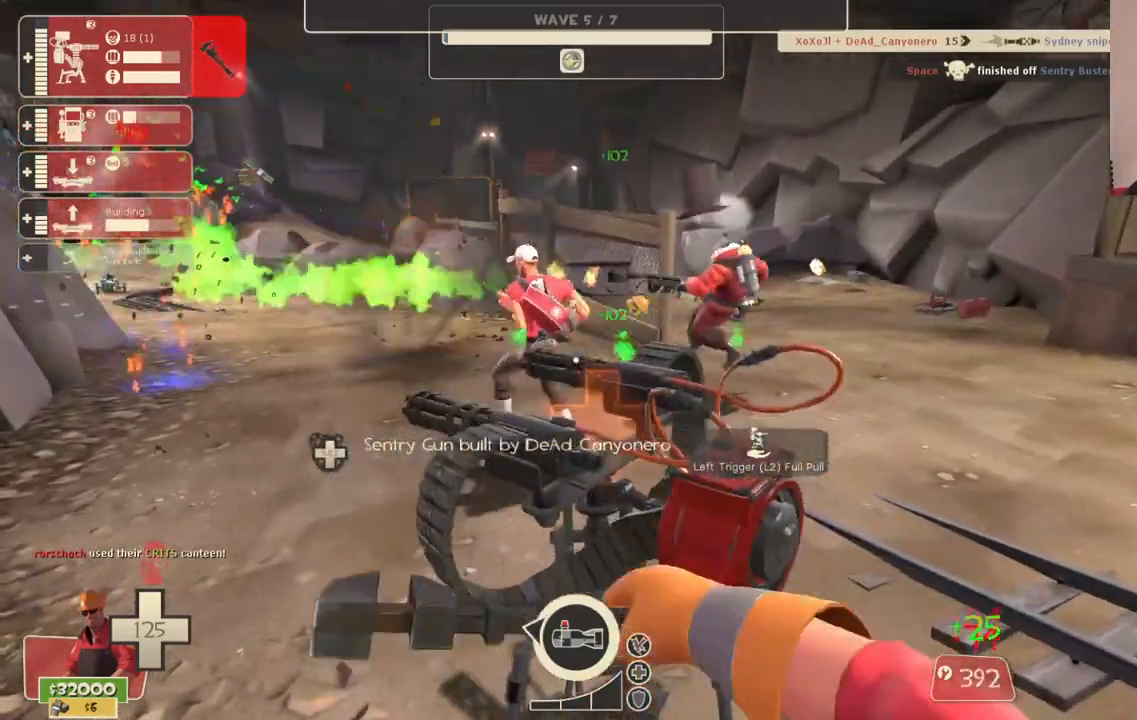
{"buttons": ["R2"], "left_stick": "center", "right_stick": "center", "events": []}
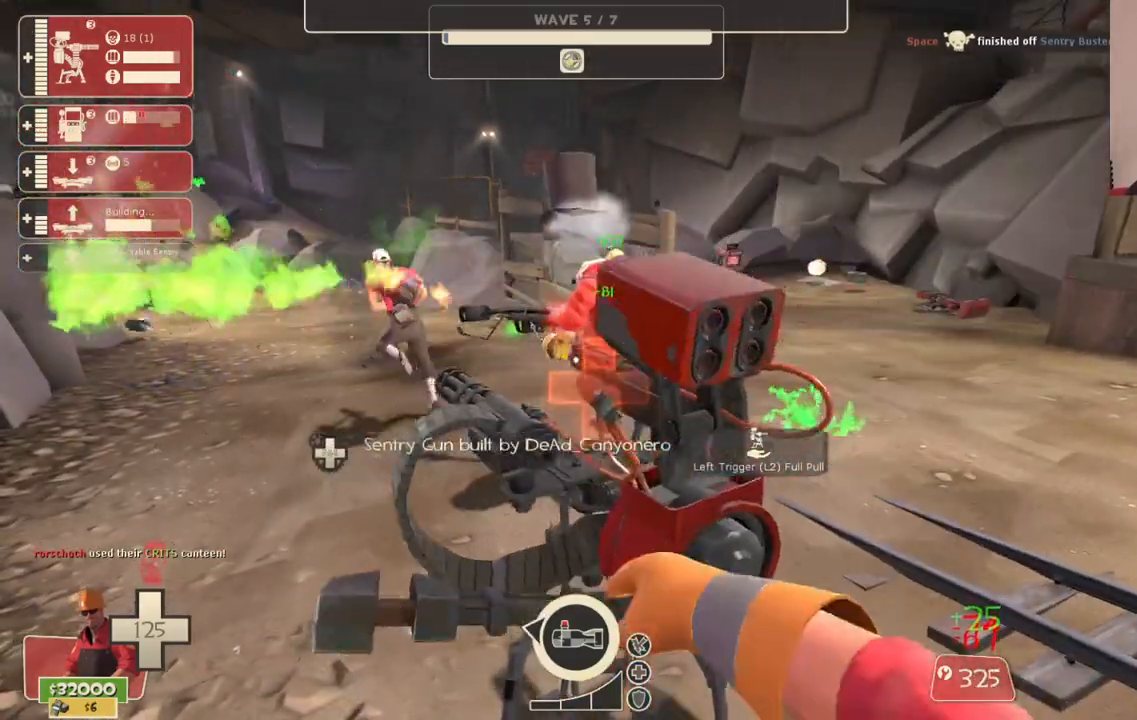
{"buttons": ["R2"], "left_stick": "center", "right_stick": "center", "events": []}
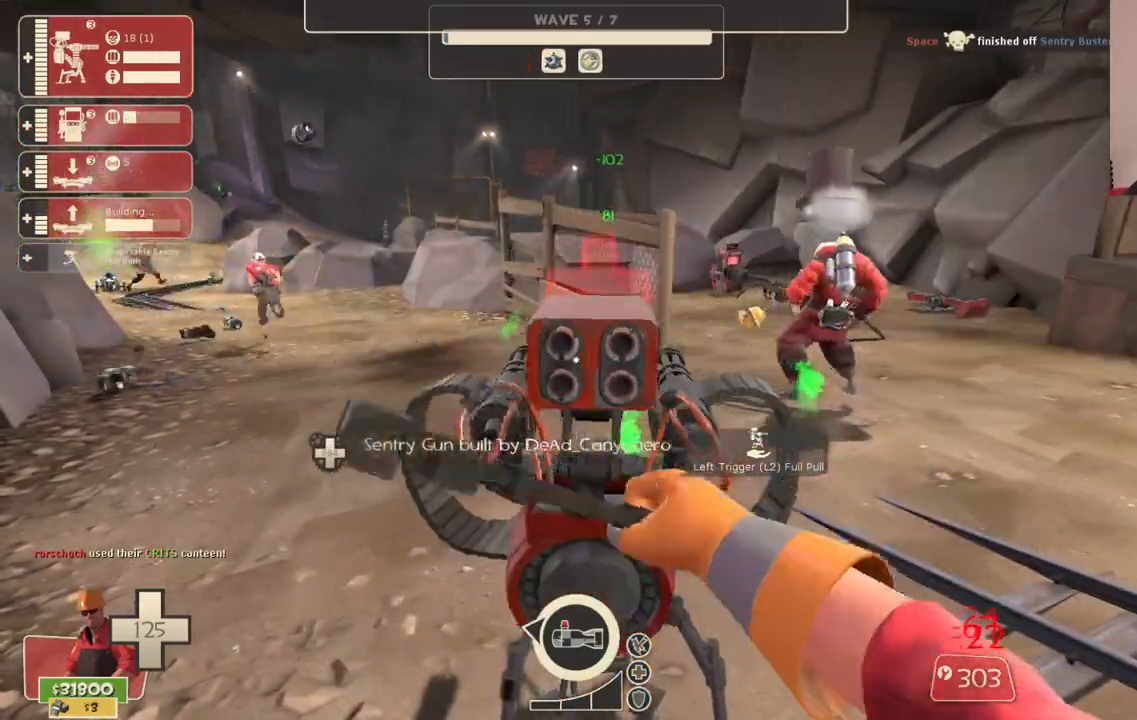
{"buttons": [], "left_stick": "up-right", "right_stick": "center", "events": [[117, "left_stick", "up-right"], [300, "R2", "up"]]}
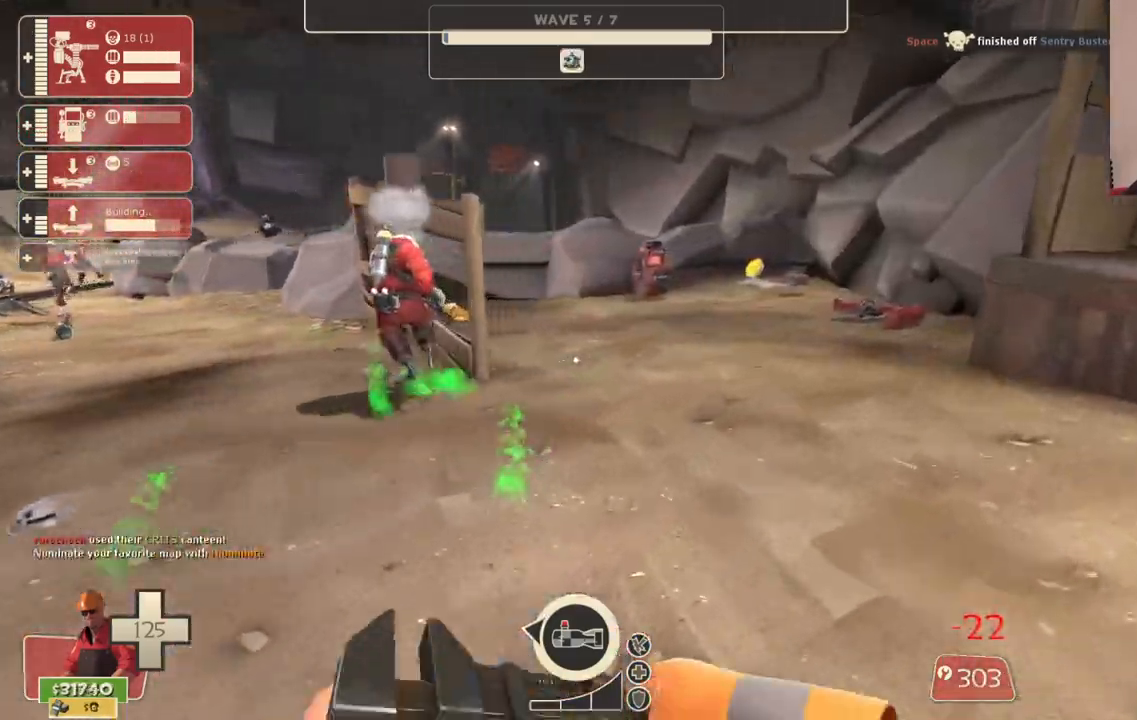
{"buttons": [], "left_stick": "up-right", "right_stick": "center", "events": []}